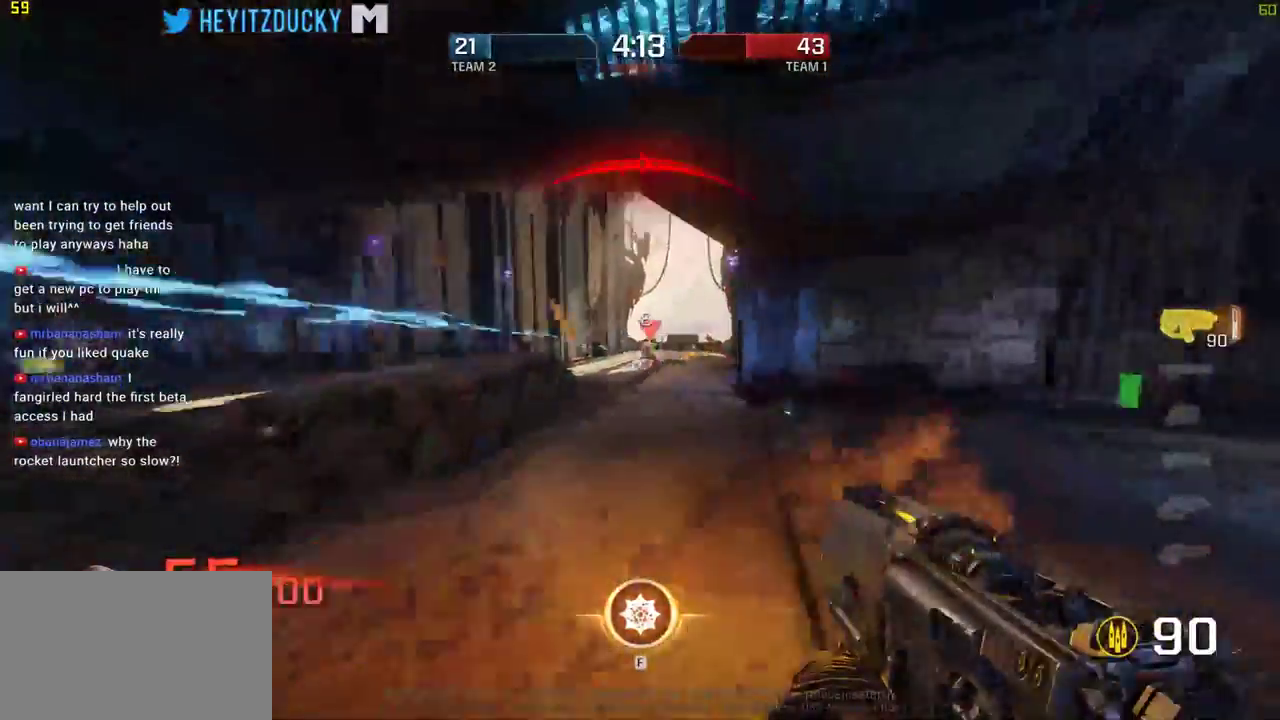
Gameplay with keyboard and mouse; each line is a JSON object with the keys and mouse buttons held at the frame after it. "events" lists presses ("down") and releases ("up") of "1", "2", "3", "4", "5", "a", "alt", "c", "ctrl", "d", "e", "f", "q", "r", "s", "shift", "space", "tab", "v", "w", "x", "z", "mouse_left", "mouse_middle", "mouse_right", "mouse_wheel_up" and "mouse_wheel_down" between this image and that frame as [ms after this image, input, new state], when the widget could be followed in between. "mouse_left", "mouse_middle", "mouse_right", "mouse_wheel_up", "mouse_wheel_down" = the "left", "middle", "right", "wheel_up", "wheel_down" buttons of the "mouse" list. No other keys are recorded. Mouse movement is not recorded.
{"keys": ["d"], "mouse": ["left"], "events": [[67, "mouse_left", "up"], [200, "mouse_left", "down"], [400, "w", "up"]]}
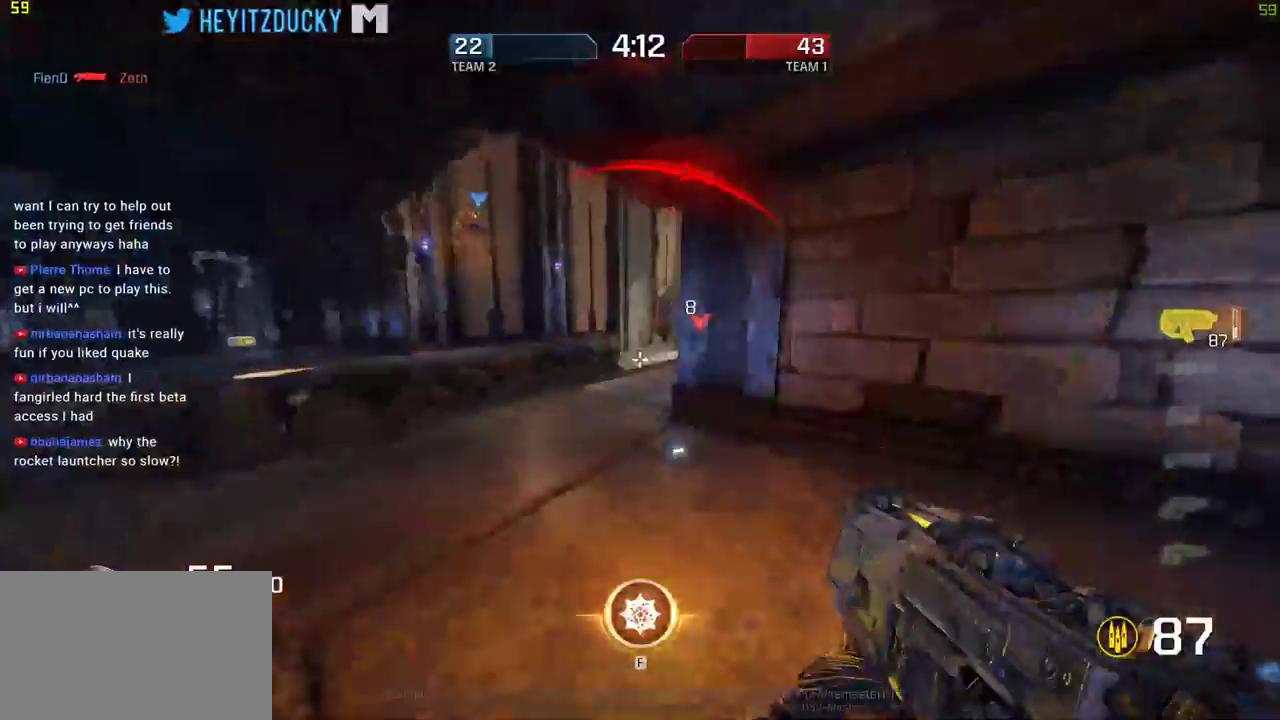
{"keys": ["d", "s"], "mouse": [], "events": [[317, "mouse_left", "up"], [367, "s", "down"]]}
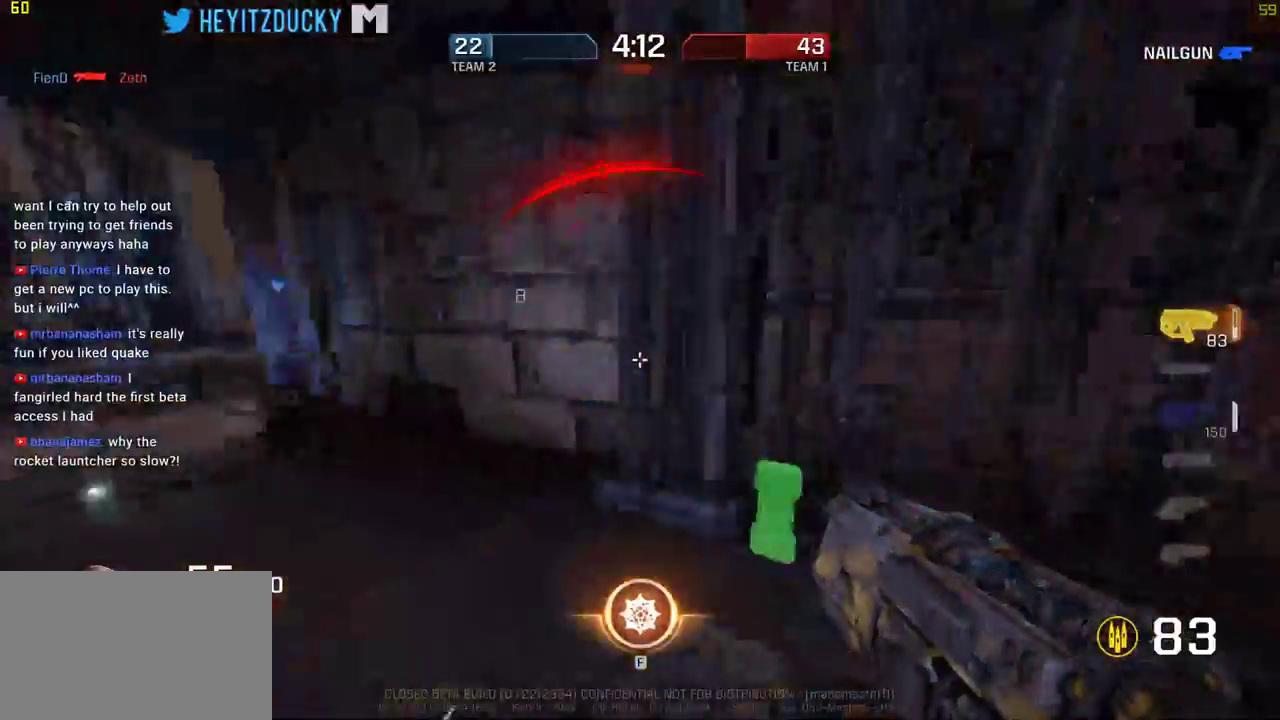
{"keys": ["w"], "mouse": [], "events": [[150, "s", "up"], [334, "w", "down"], [434, "d", "up"]]}
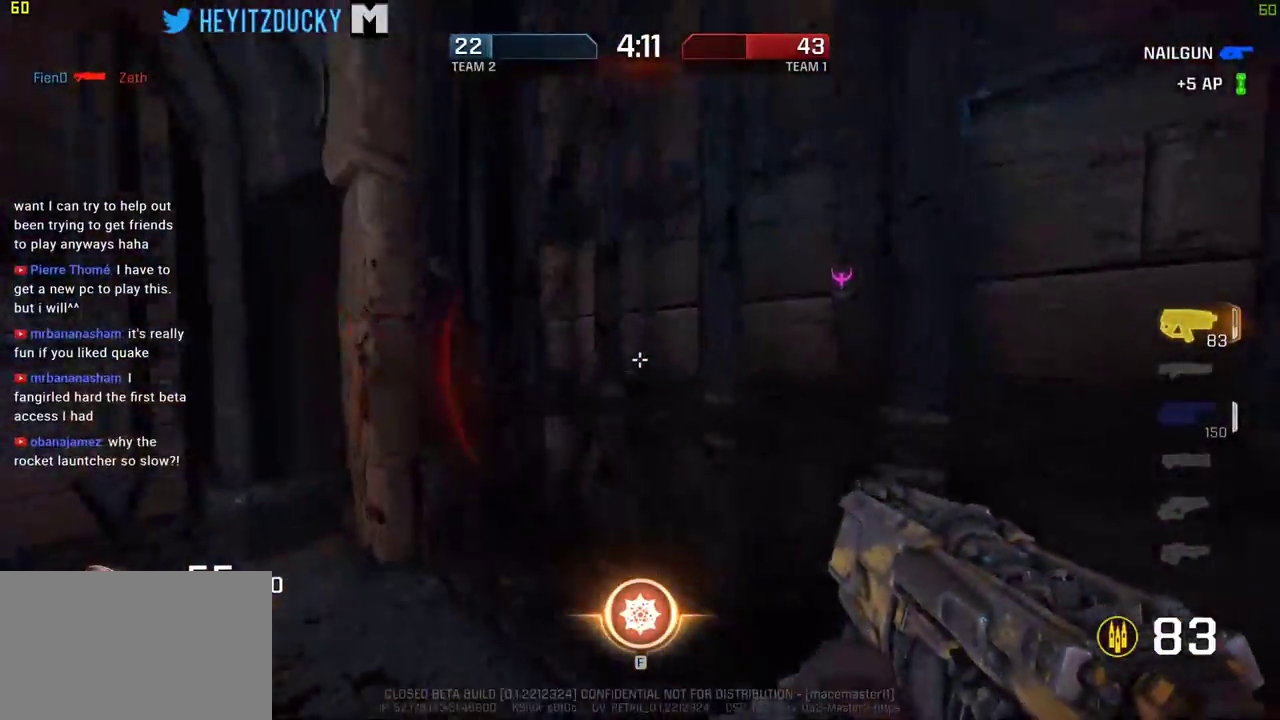
{"keys": ["d", "w"], "mouse": [], "events": [[167, "d", "down"], [250, "d", "up"], [350, "d", "down"]]}
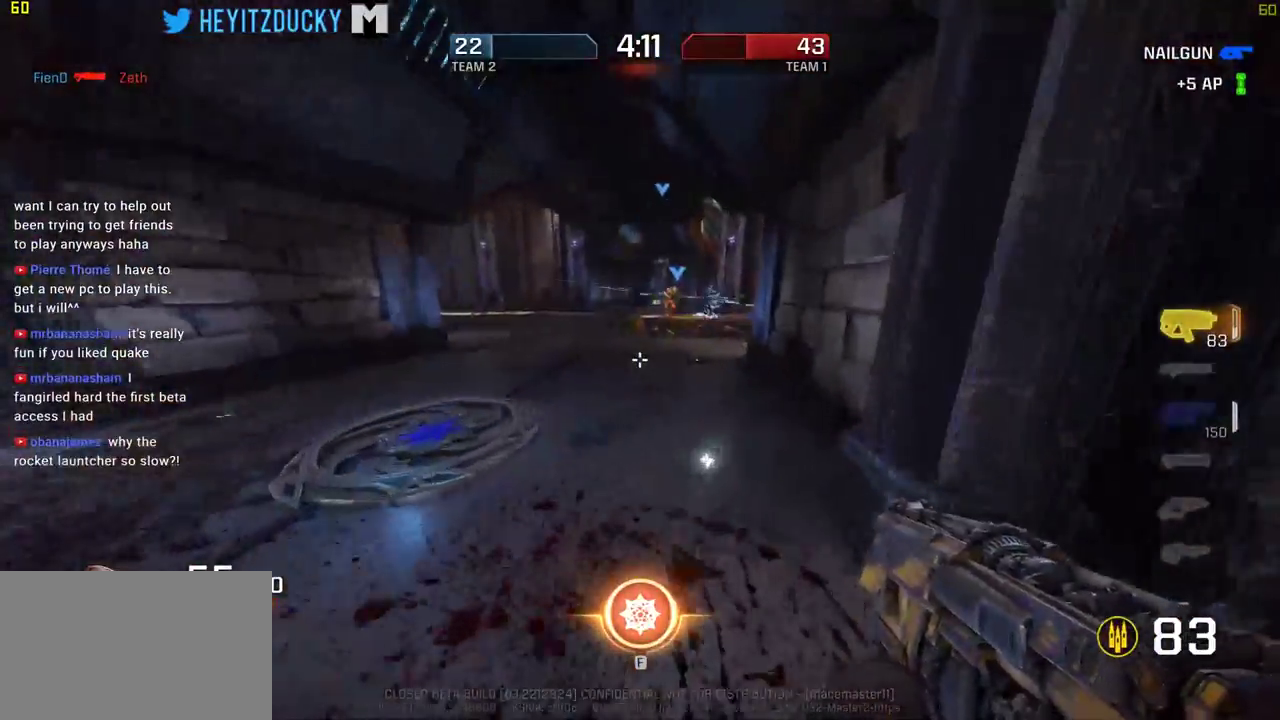
{"keys": ["a", "w"], "mouse": [], "events": [[267, "a", "down"], [317, "d", "up"]]}
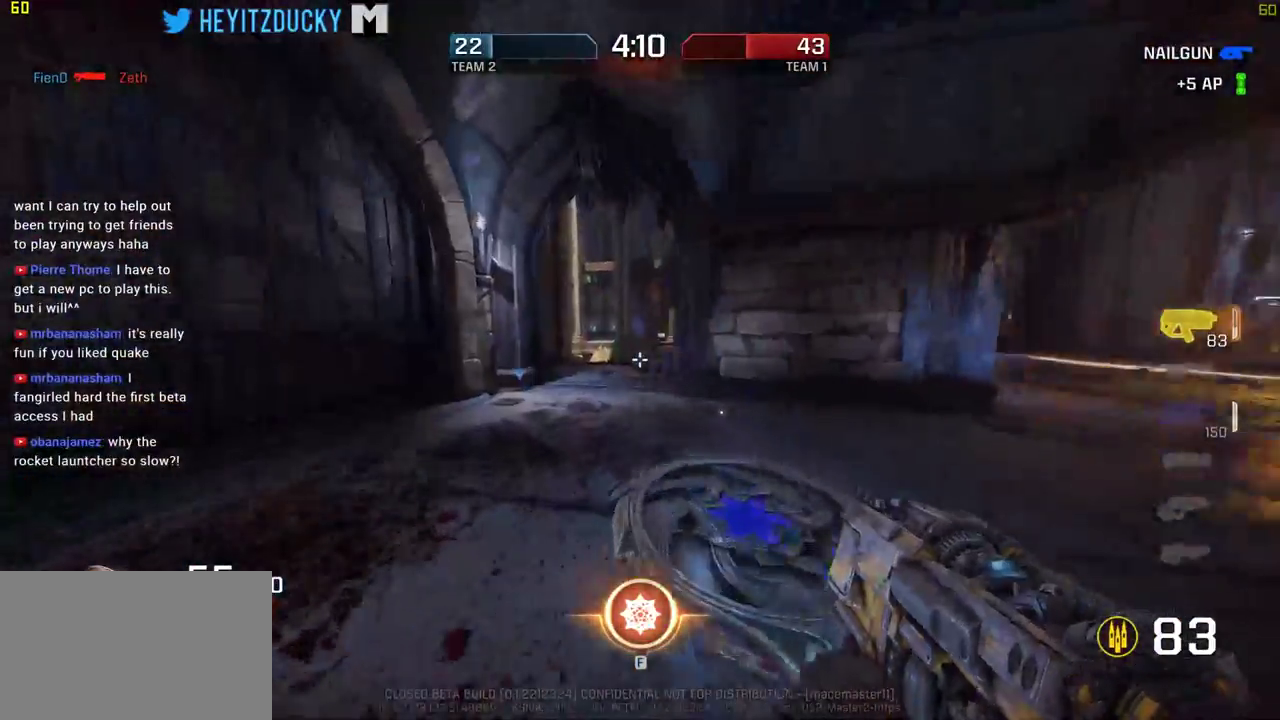
{"keys": ["w"], "mouse": [], "events": [[100, "a", "up"]]}
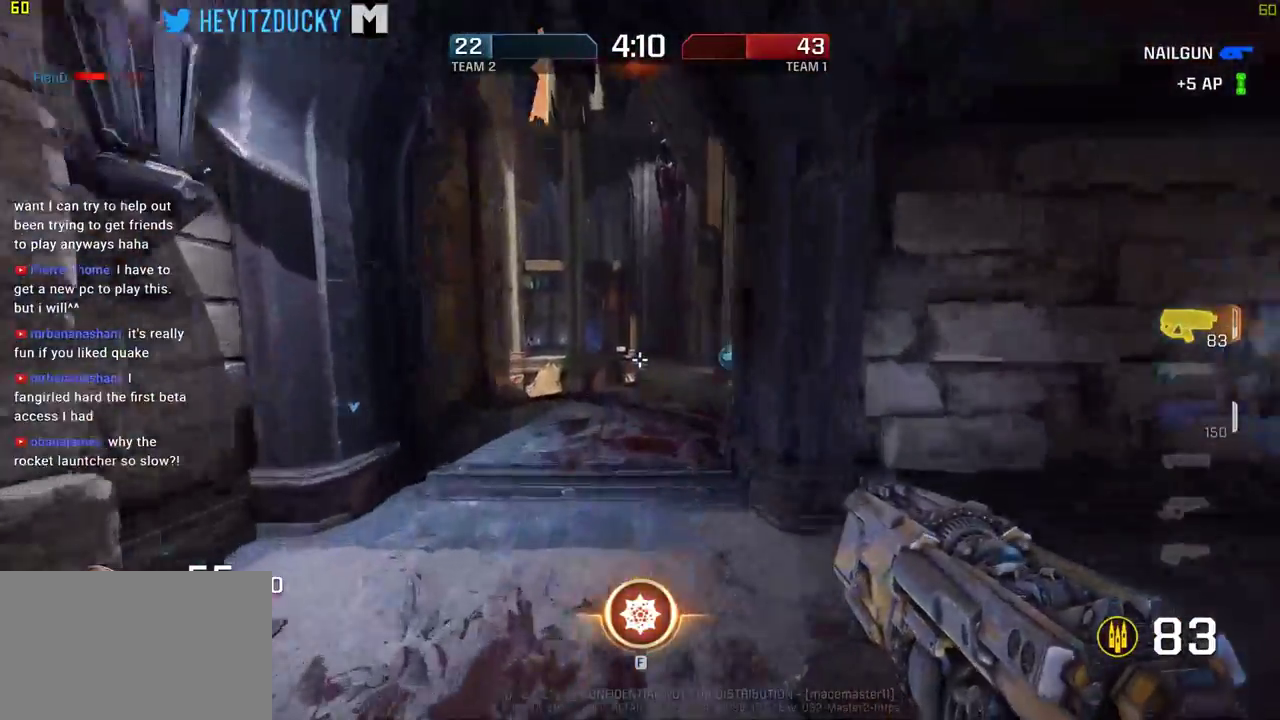
{"keys": ["d", "w"], "mouse": [], "events": [[17, "space", "down"], [117, "space", "up"], [350, "d", "down"]]}
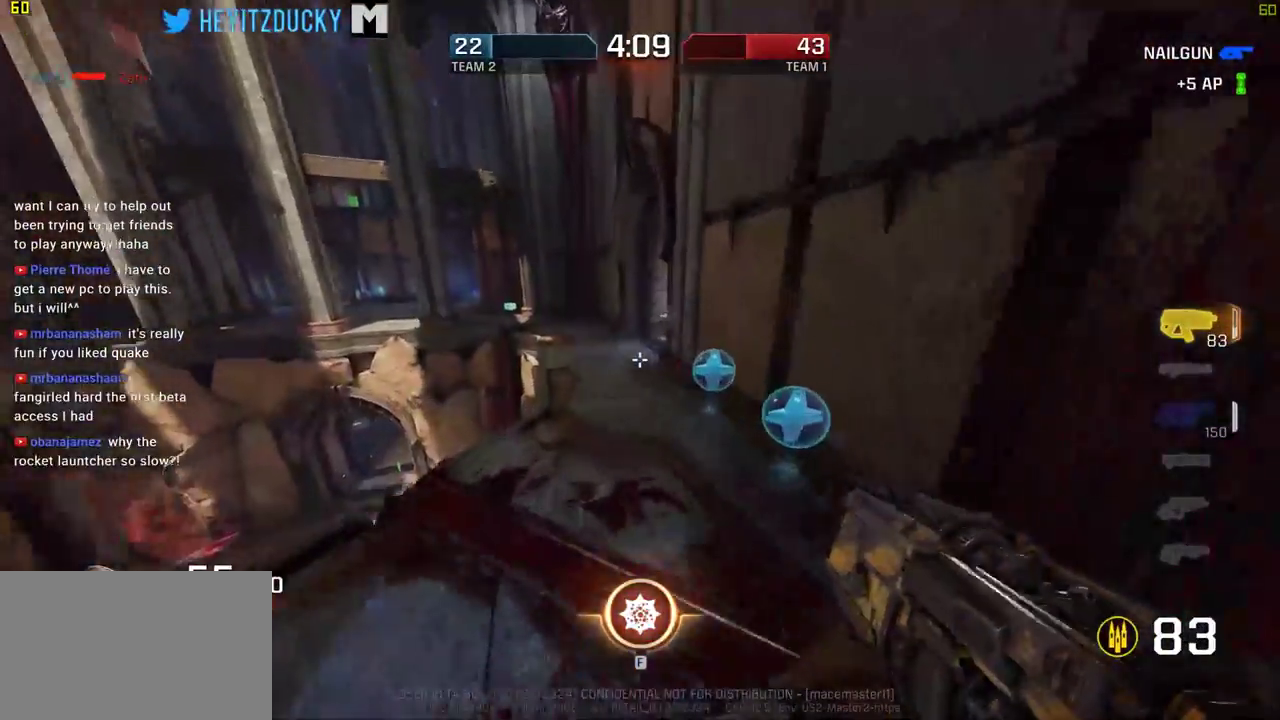
{"keys": ["d", "w"], "mouse": [], "events": [[134, "w", "up"], [500, "w", "down"]]}
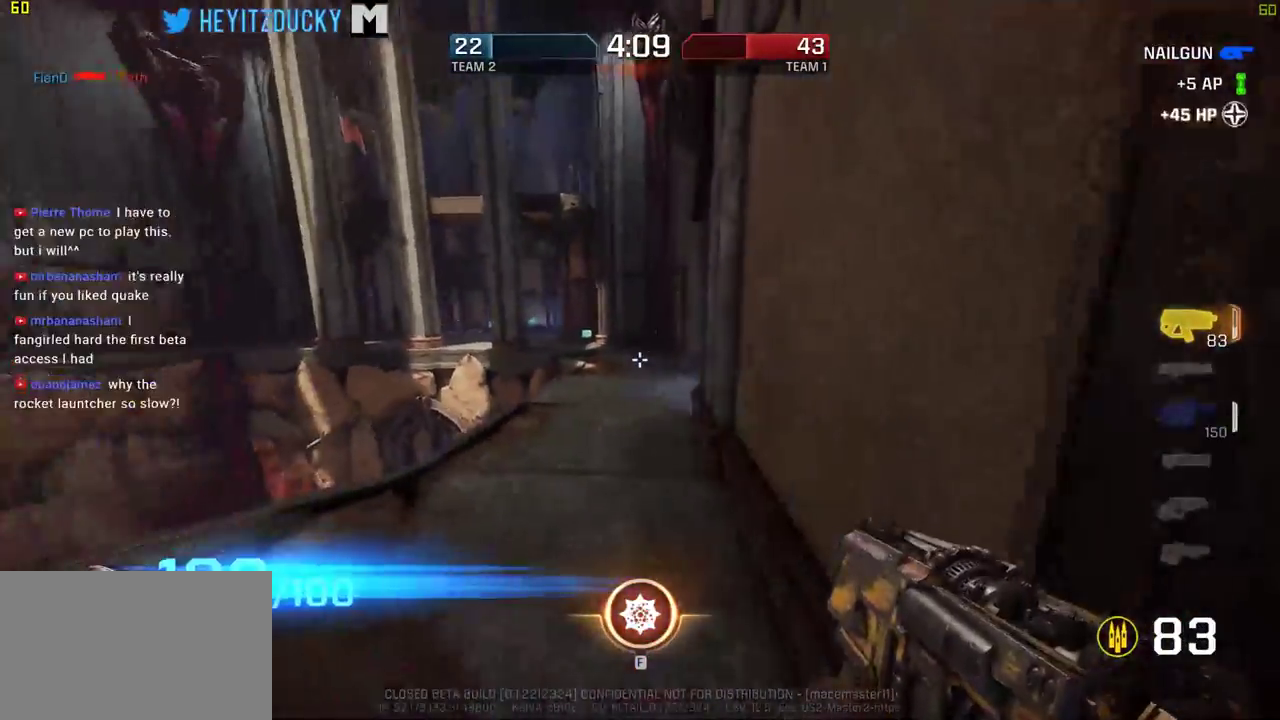
{"keys": ["w"], "mouse": [], "events": [[100, "d", "up"]]}
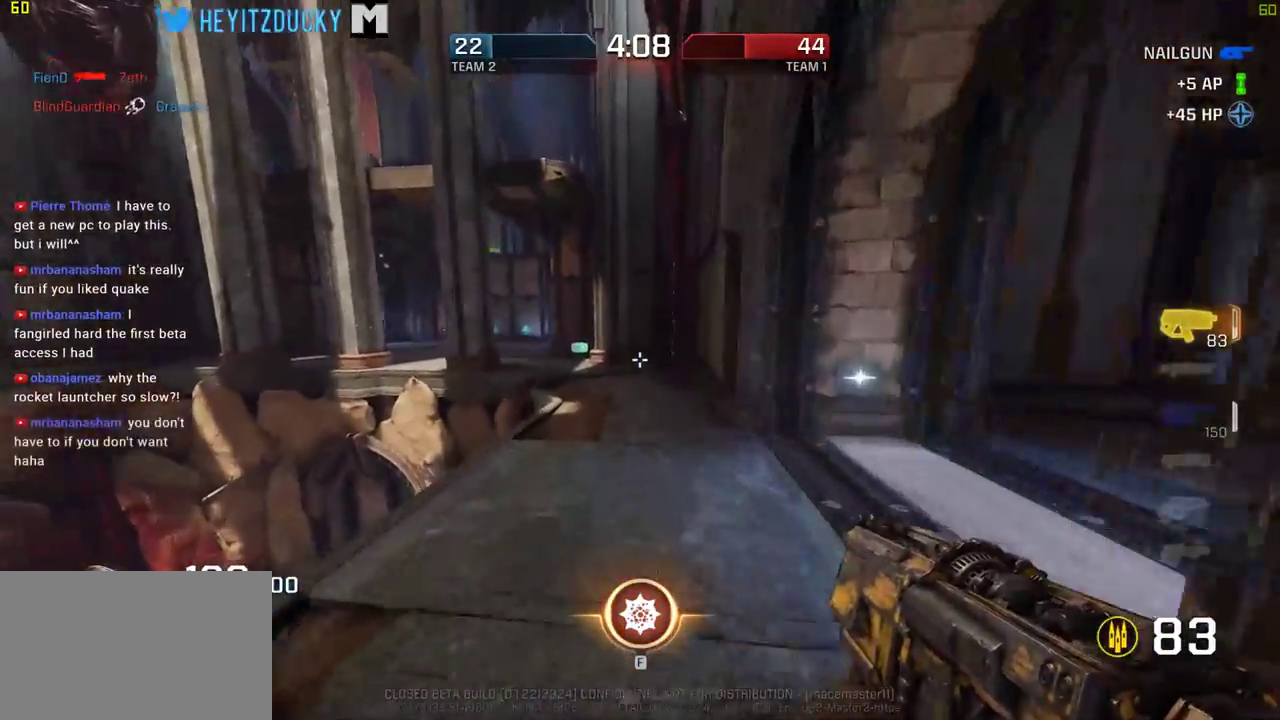
{"keys": ["w"], "mouse": [], "events": []}
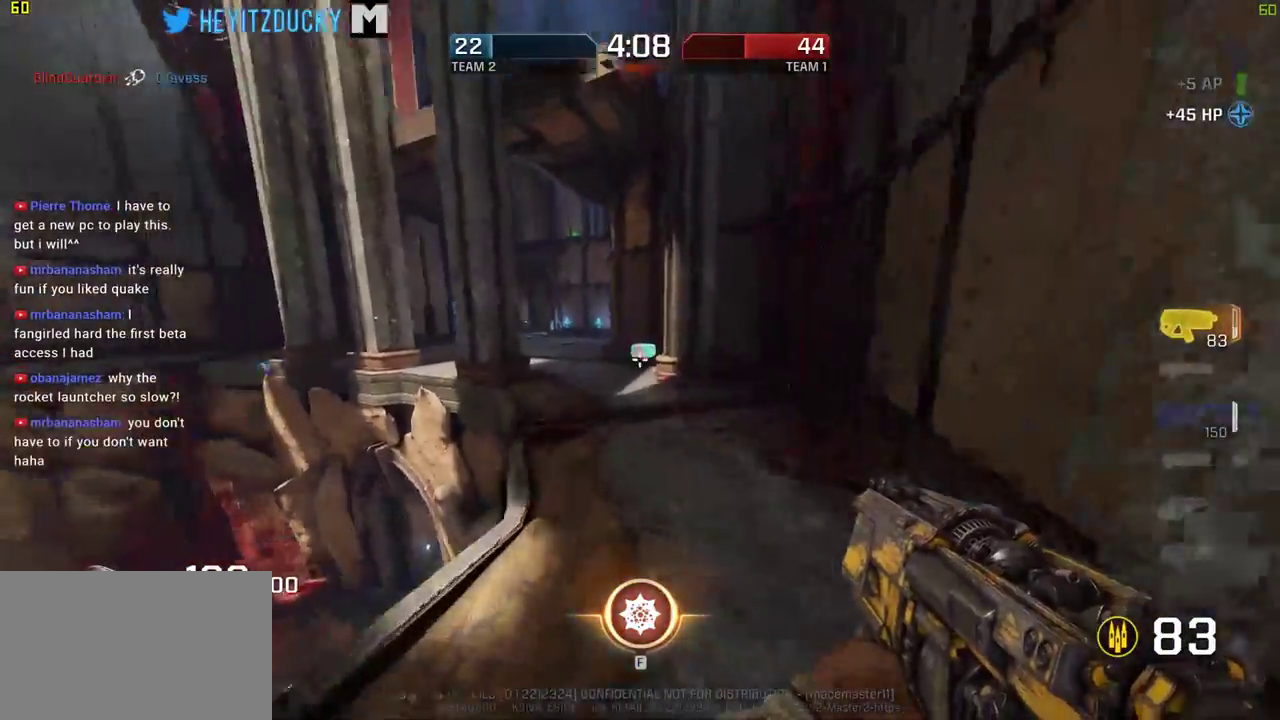
{"keys": ["a", "w"], "mouse": [], "events": [[450, "a", "down"]]}
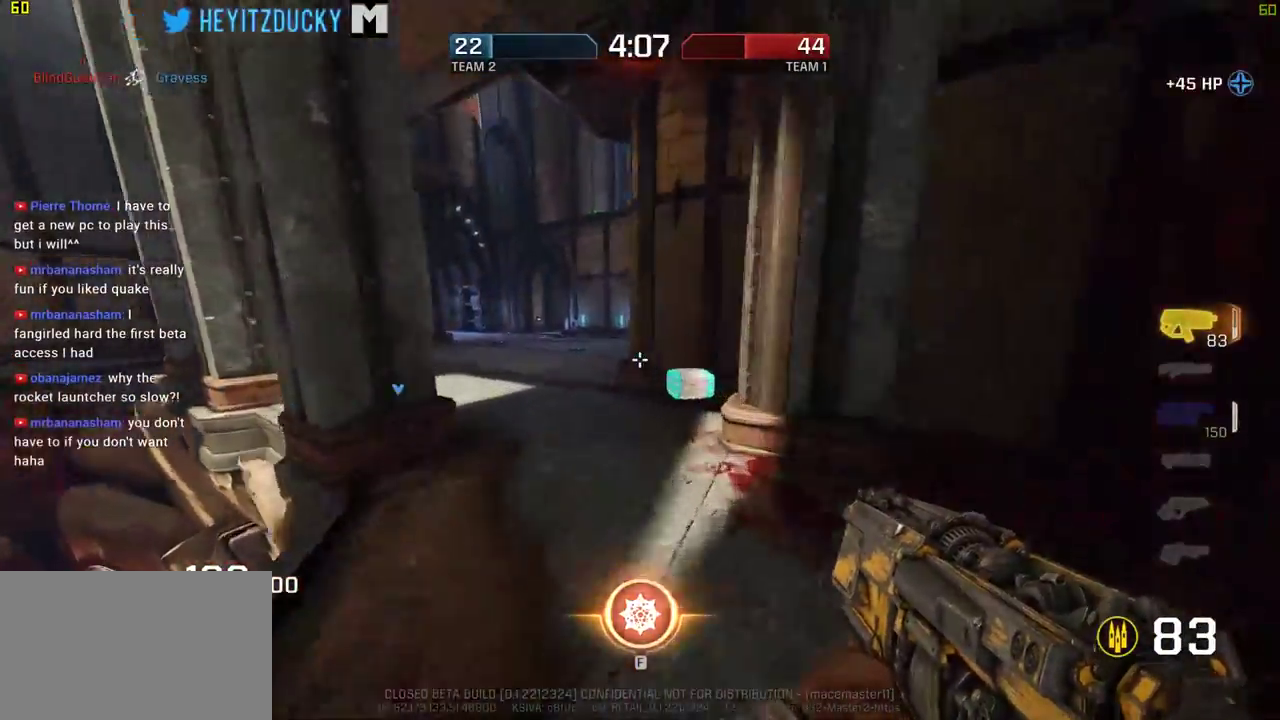
{"keys": ["a", "w"], "mouse": [], "events": [[50, "a", "up"], [100, "d", "down"], [434, "a", "down"], [434, "d", "up"]]}
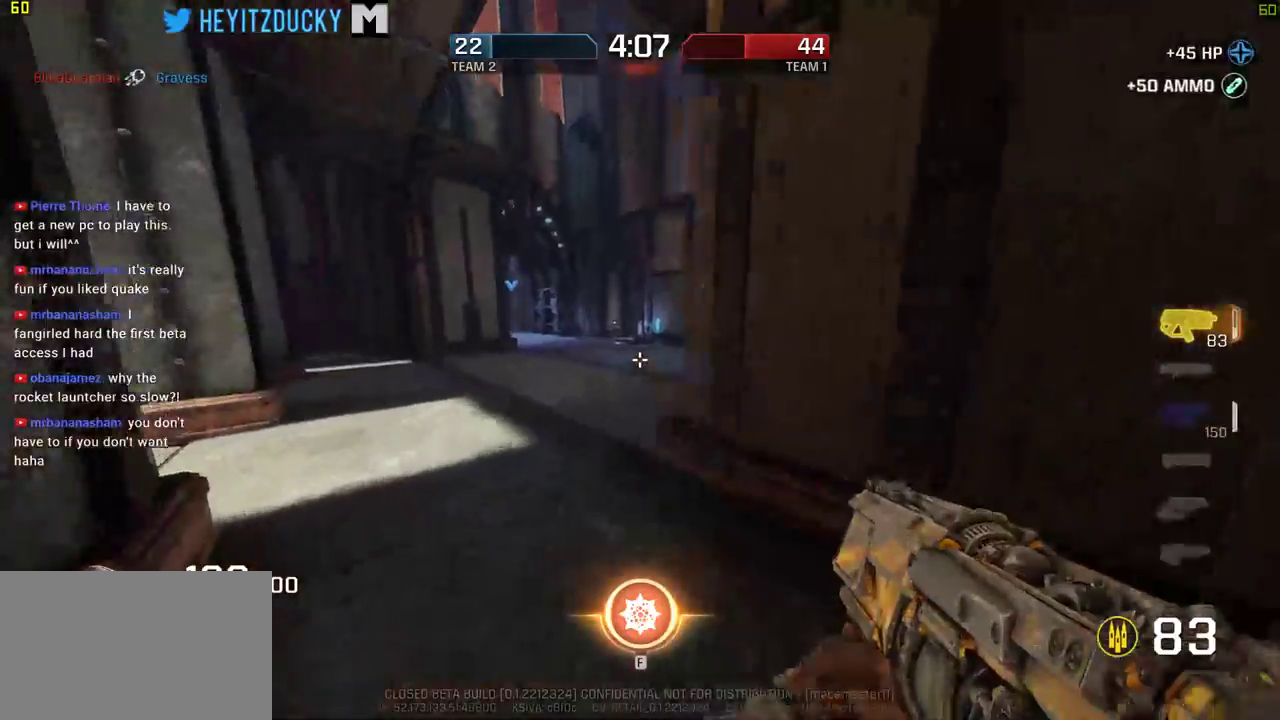
{"keys": ["w"], "mouse": [], "events": [[217, "a", "up"]]}
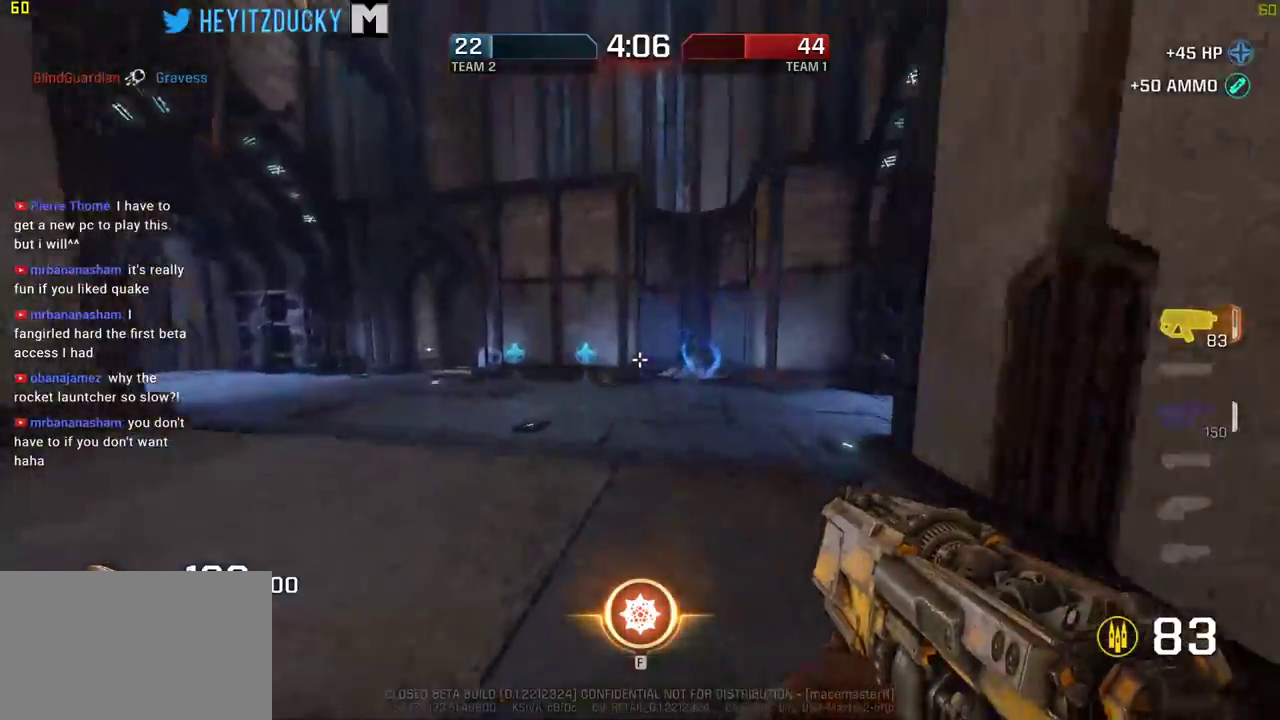
{"keys": ["w"], "mouse": [], "events": [[134, "space", "down"], [217, "space", "up"]]}
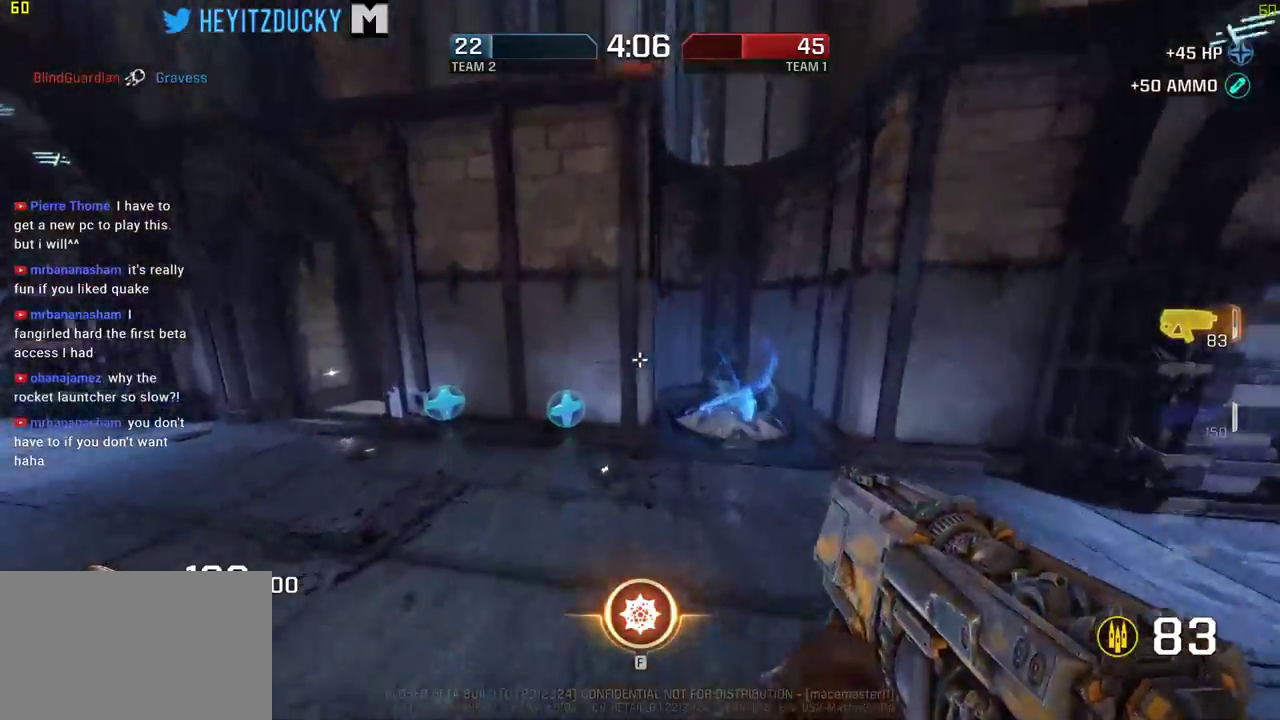
{"keys": ["w"], "mouse": [], "events": []}
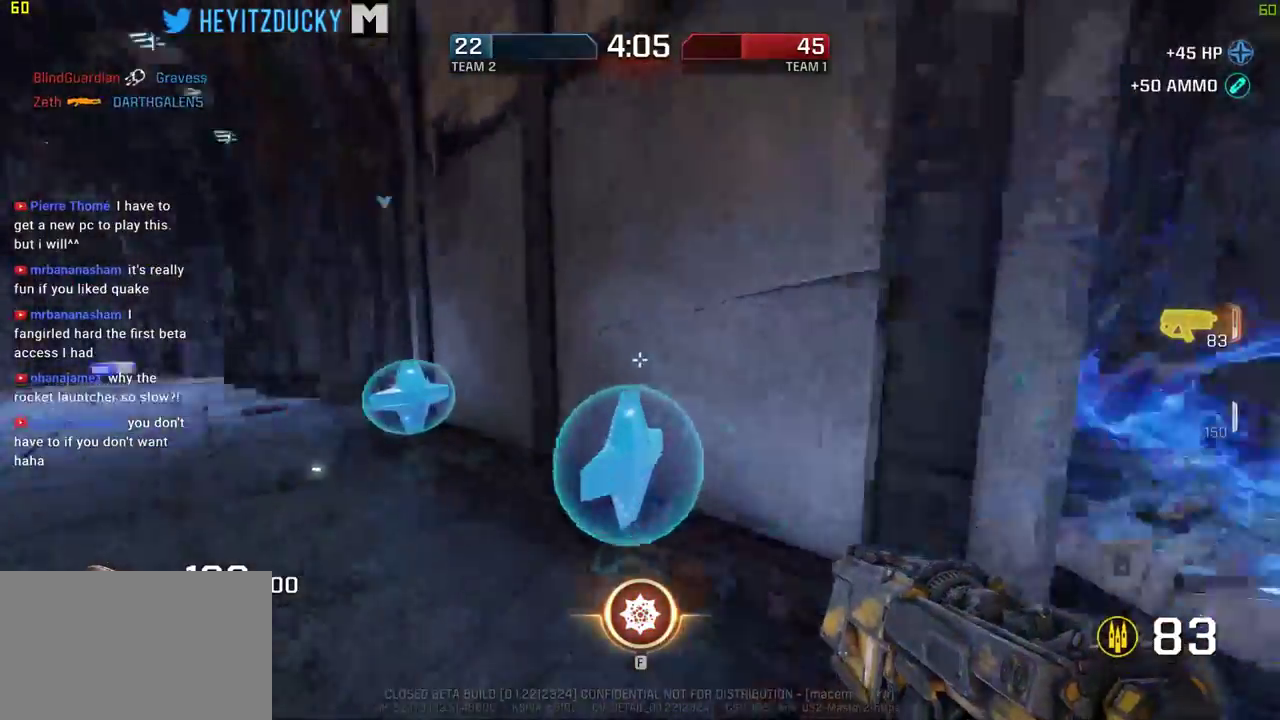
{"keys": ["w"], "mouse": [], "events": [[300, "a", "down"], [484, "a", "up"]]}
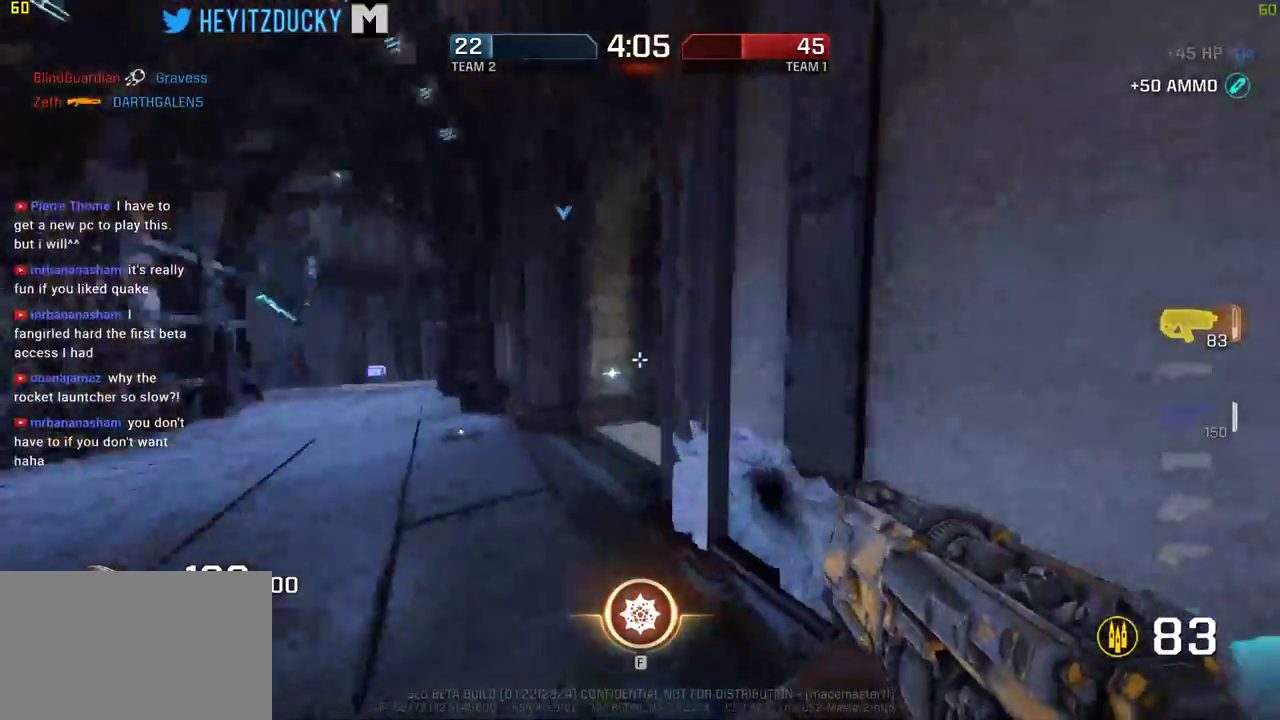
{"keys": ["w"], "mouse": [], "events": []}
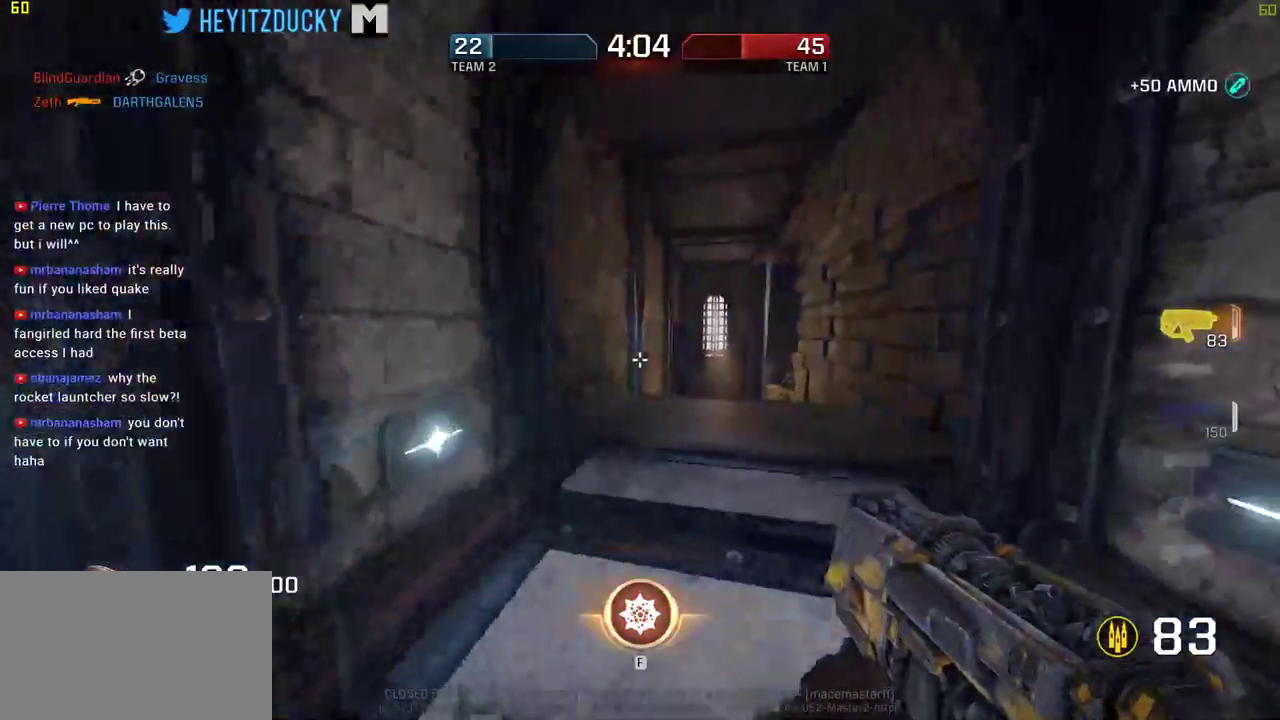
{"keys": ["a", "w"], "mouse": [], "events": [[334, "a", "down"]]}
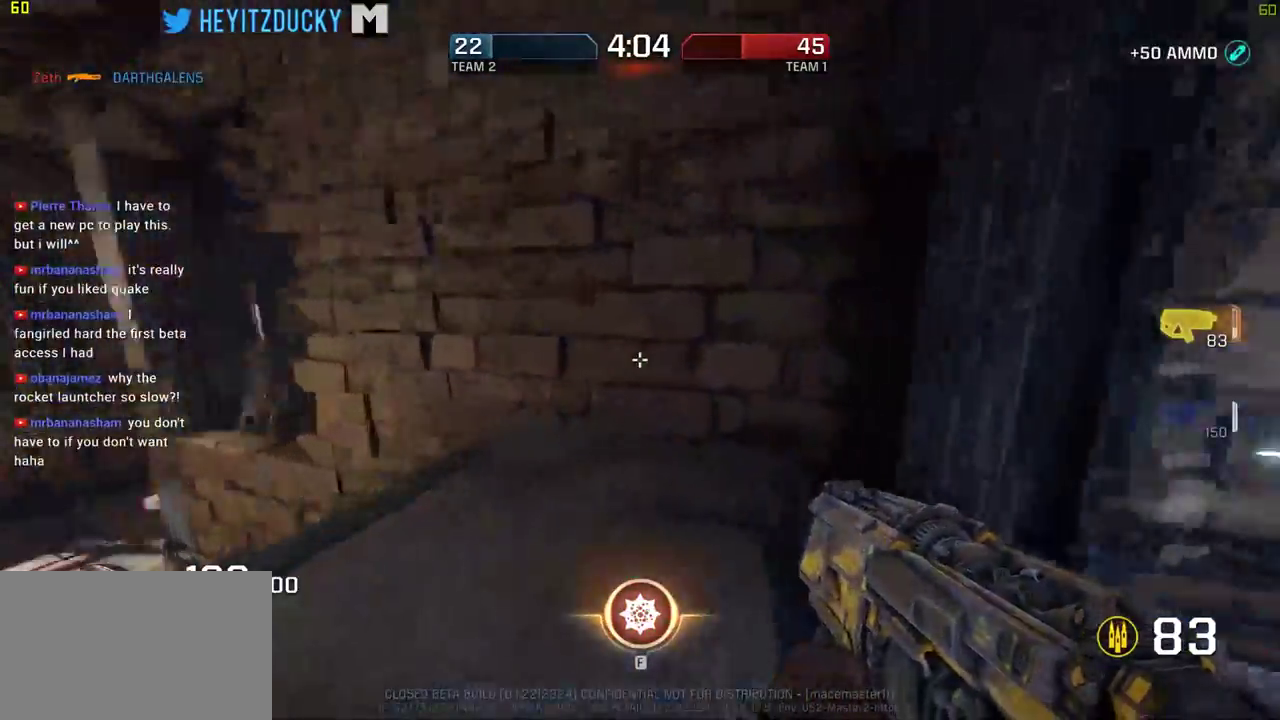
{"keys": ["w"], "mouse": [], "events": [[17, "a", "up"], [67, "d", "down"], [67, "w", "up"], [167, "w", "down"], [400, "d", "up"]]}
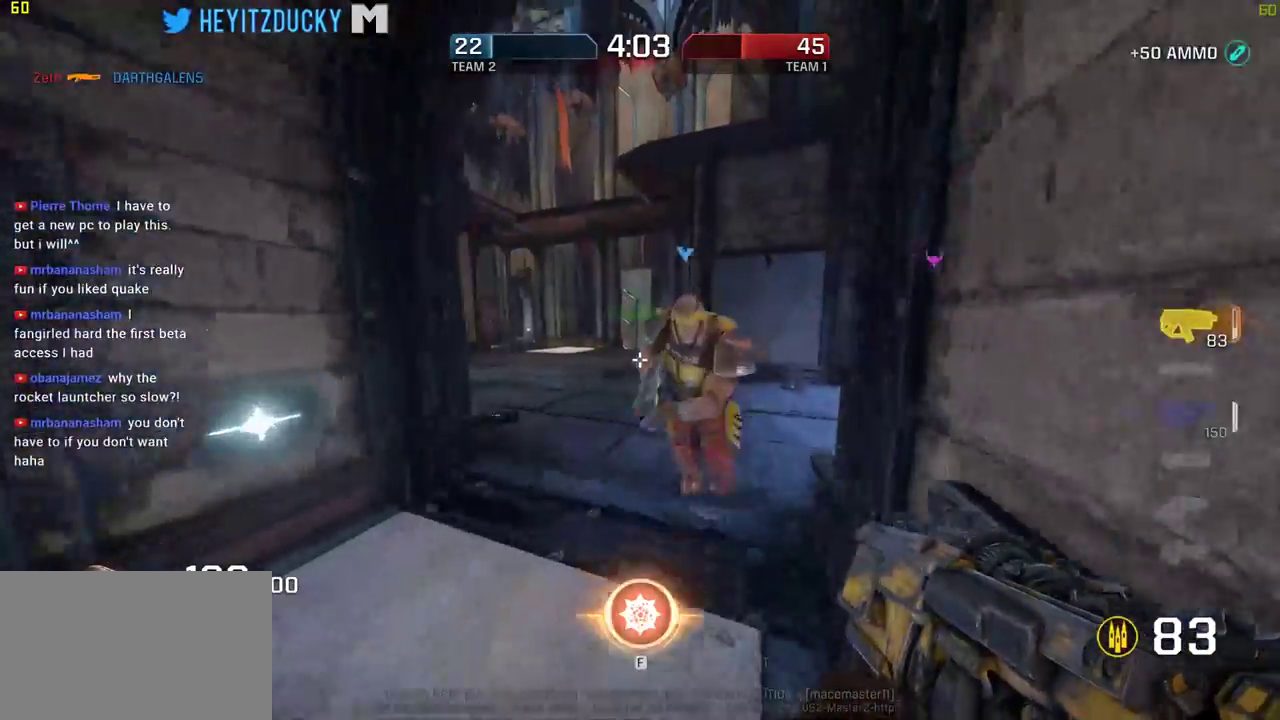
{"keys": ["d", "space"], "mouse": [], "events": [[217, "d", "down"], [417, "space", "down"], [417, "w", "up"]]}
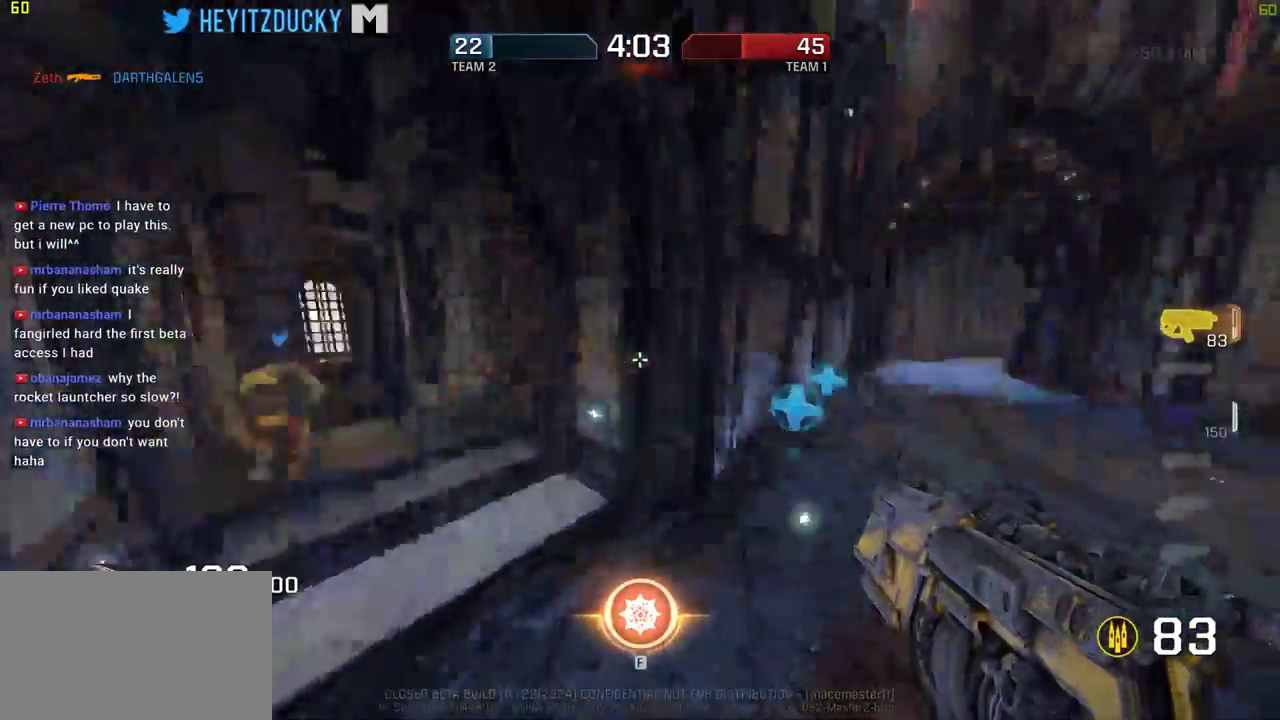
{"keys": ["w"], "mouse": [], "events": [[50, "space", "up"], [234, "w", "down"], [384, "d", "up"]]}
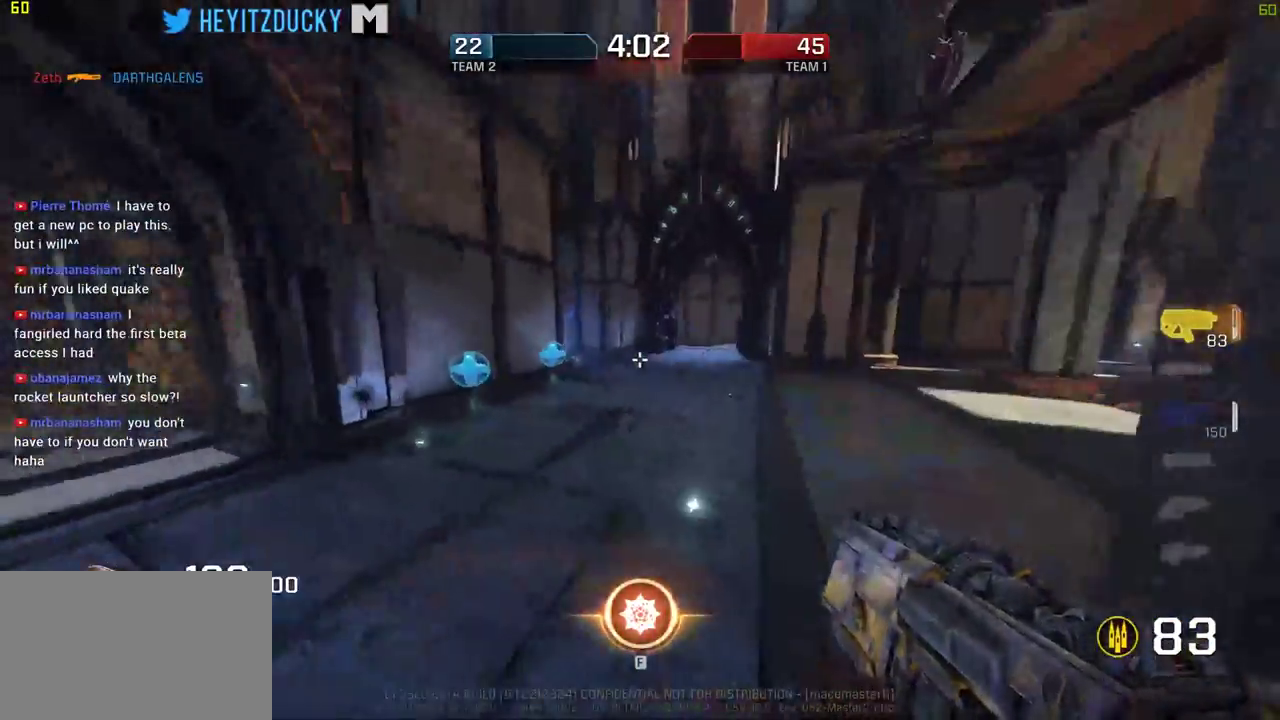
{"keys": ["w"], "mouse": [], "events": []}
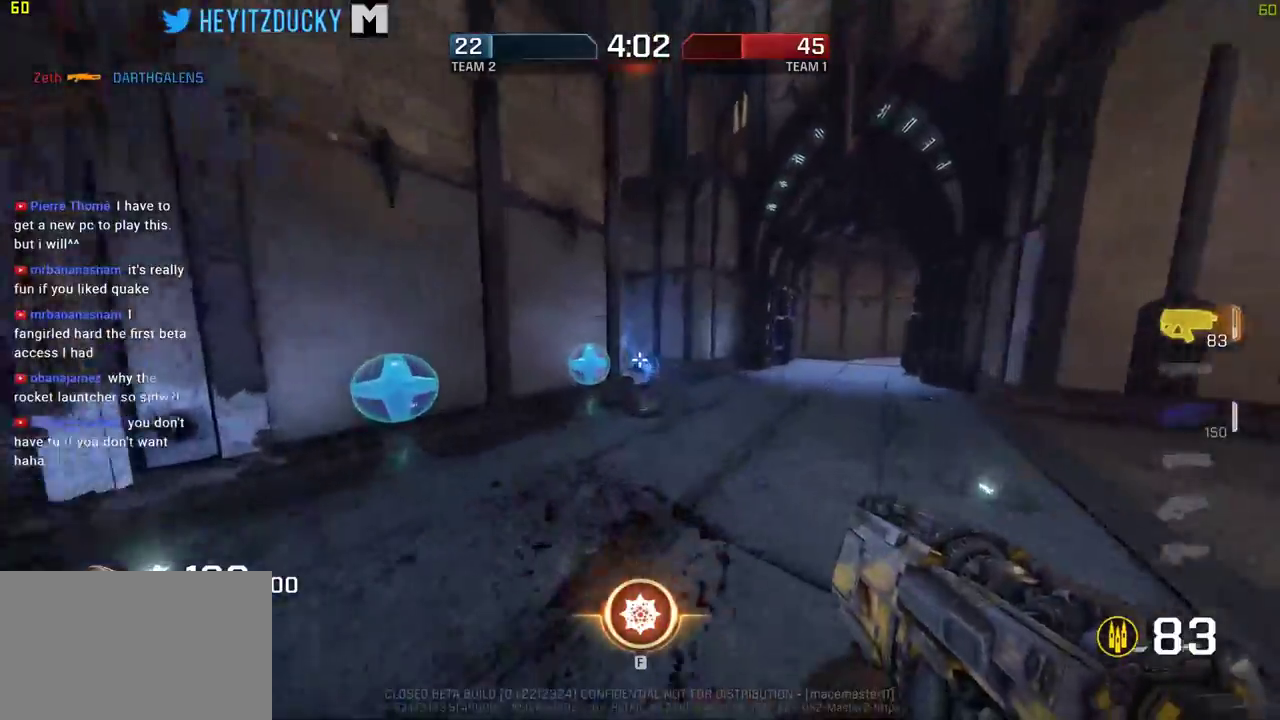
{"keys": ["w"], "mouse": [], "events": [[84, "space", "down"], [184, "space", "up"]]}
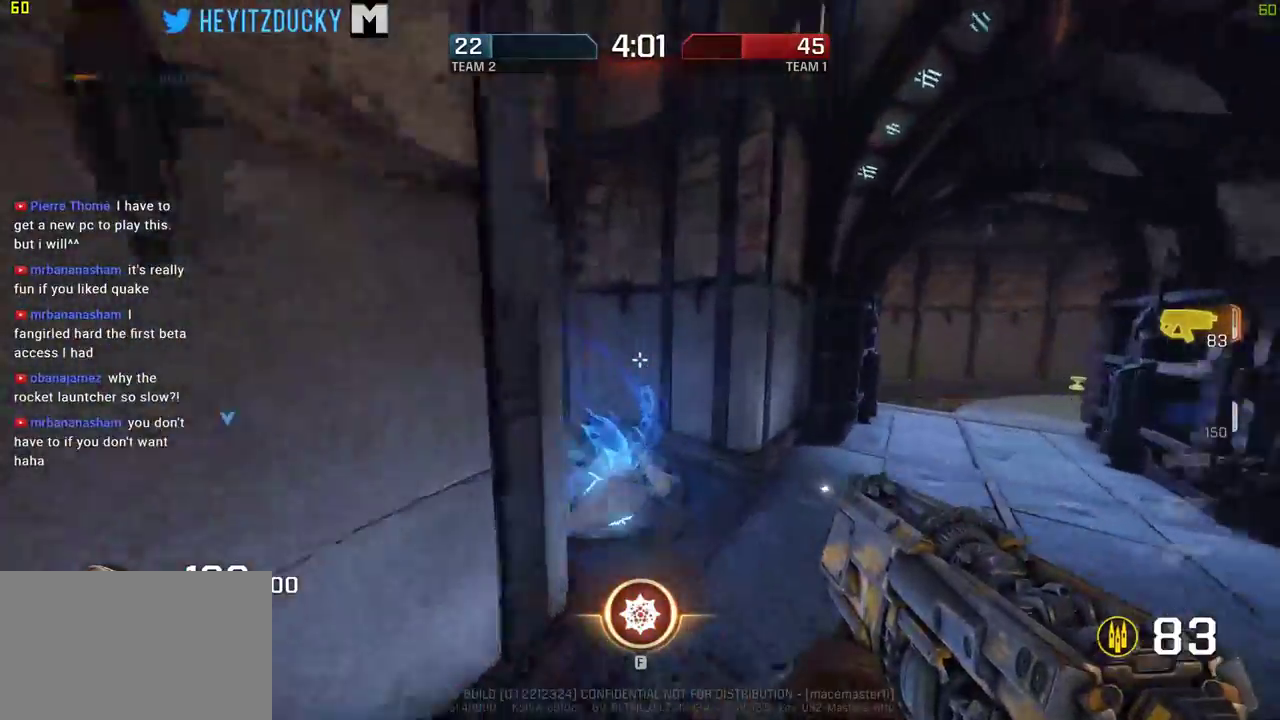
{"keys": ["a", "w"], "mouse": [], "events": [[284, "a", "down"]]}
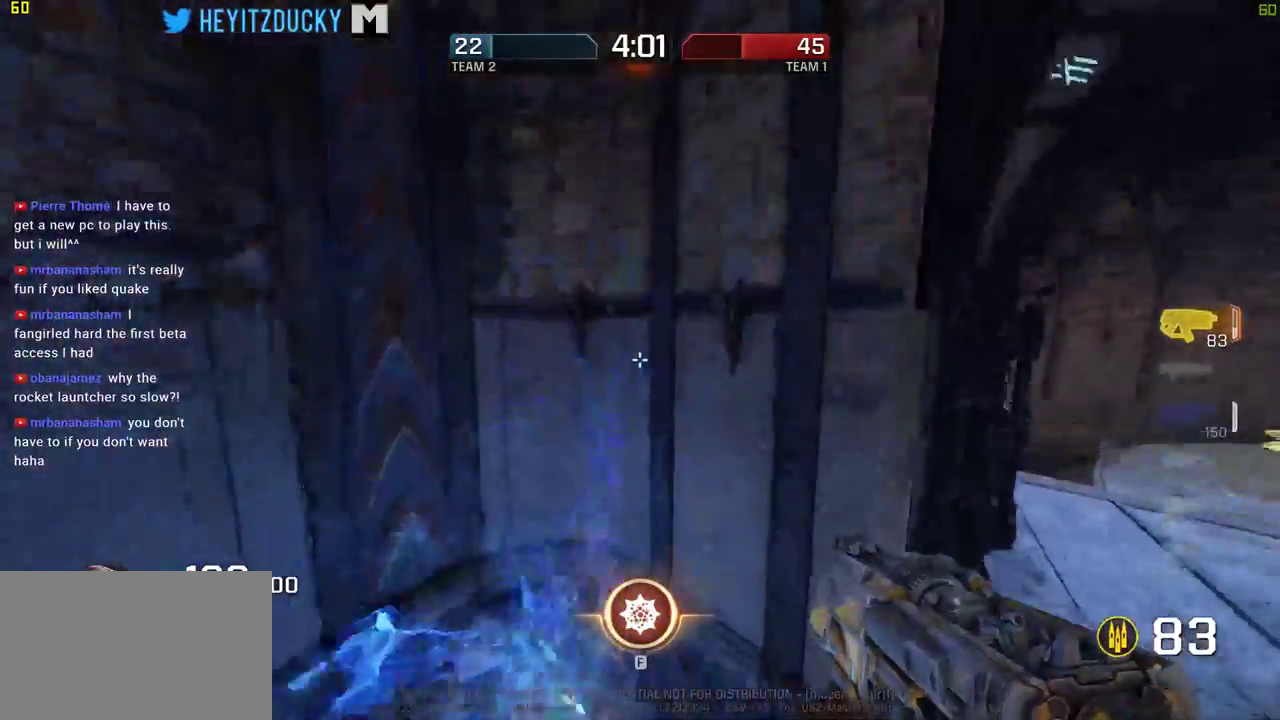
{"keys": ["a", "w"], "mouse": [], "events": []}
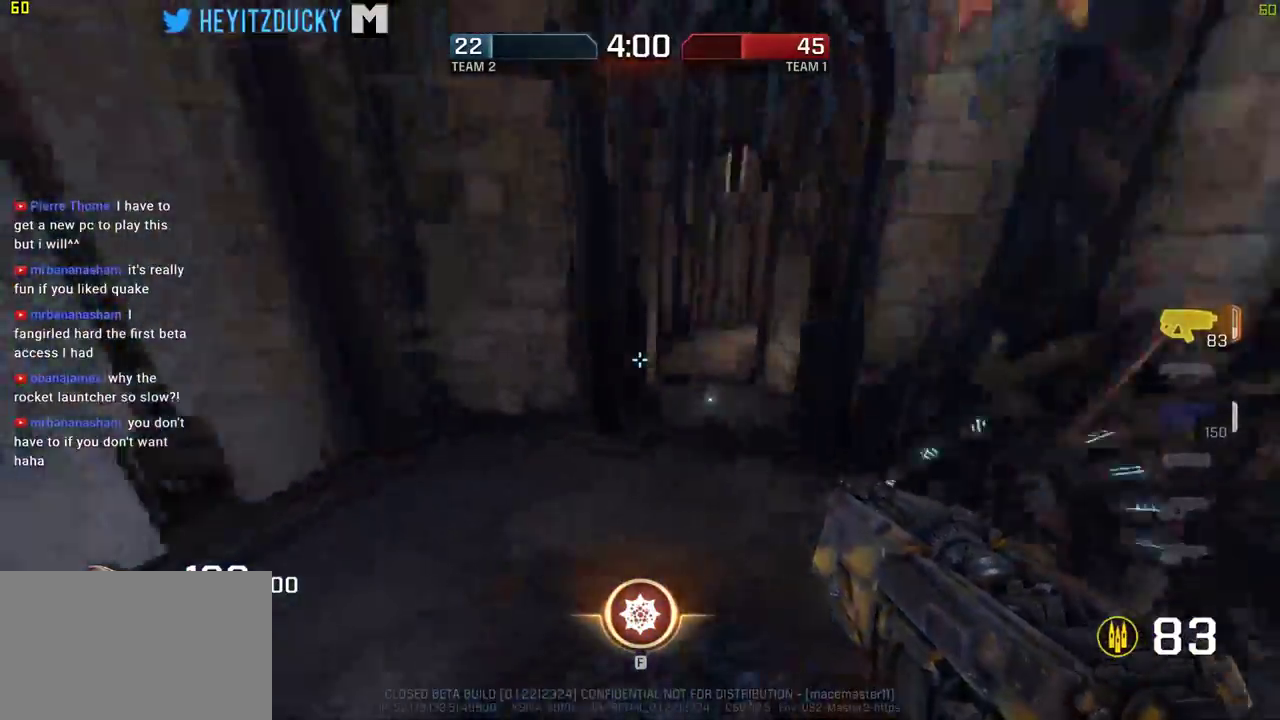
{"keys": ["a"], "mouse": [], "events": [[267, "w", "up"]]}
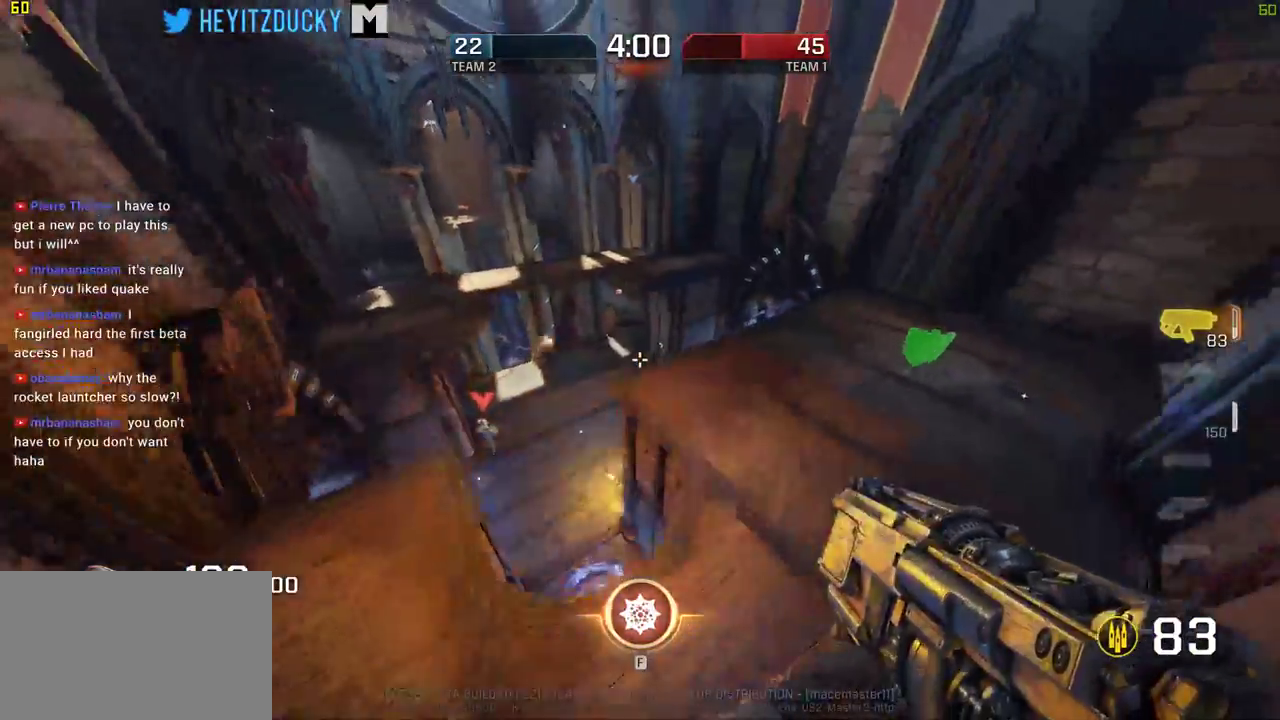
{"keys": ["w"], "mouse": [], "events": [[100, "w", "down"], [434, "a", "up"]]}